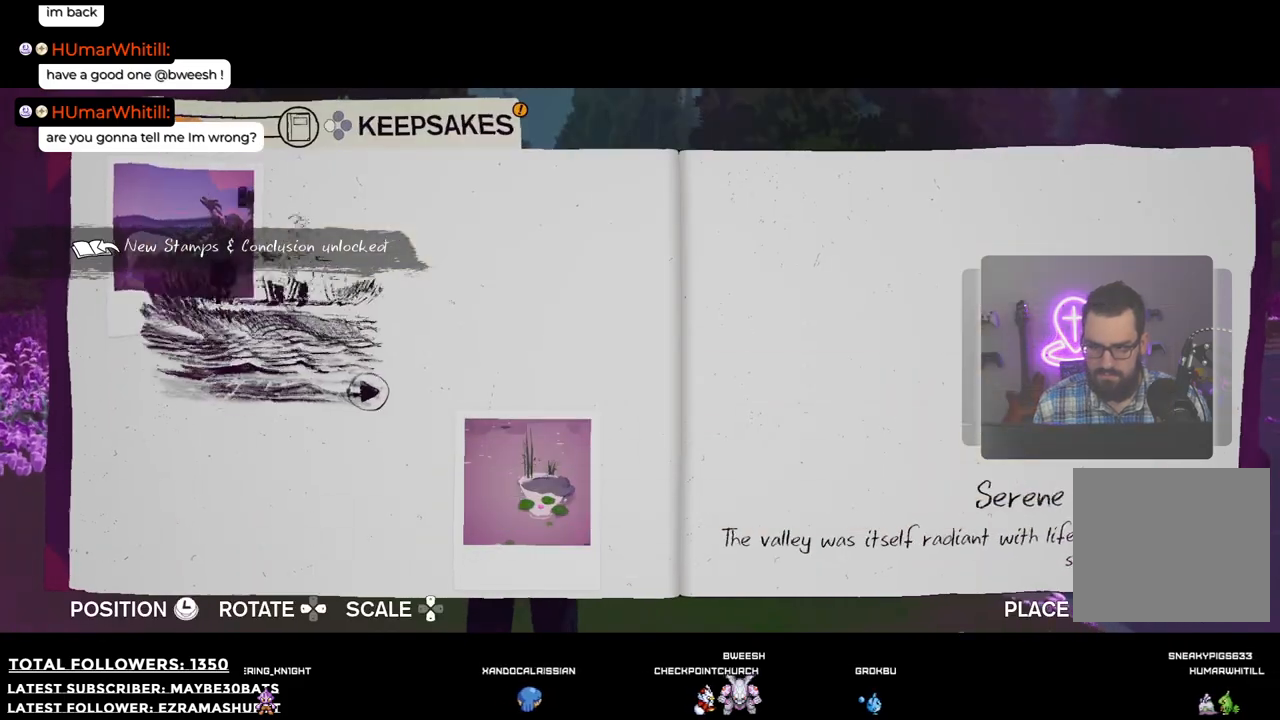
Gameplay with a controller (Xbox layout); each line is a JSON object with the inputs held at the frame after it. "events" lists button and stick changes between this image and that frame as [ms after this image, input, new state], when the widget could be followed in between.
{"buttons": [], "left_stick": "up-right", "right_stick": "center", "events": [[110, "left_stick", "right"], [330, "left_stick", "up-right"]]}
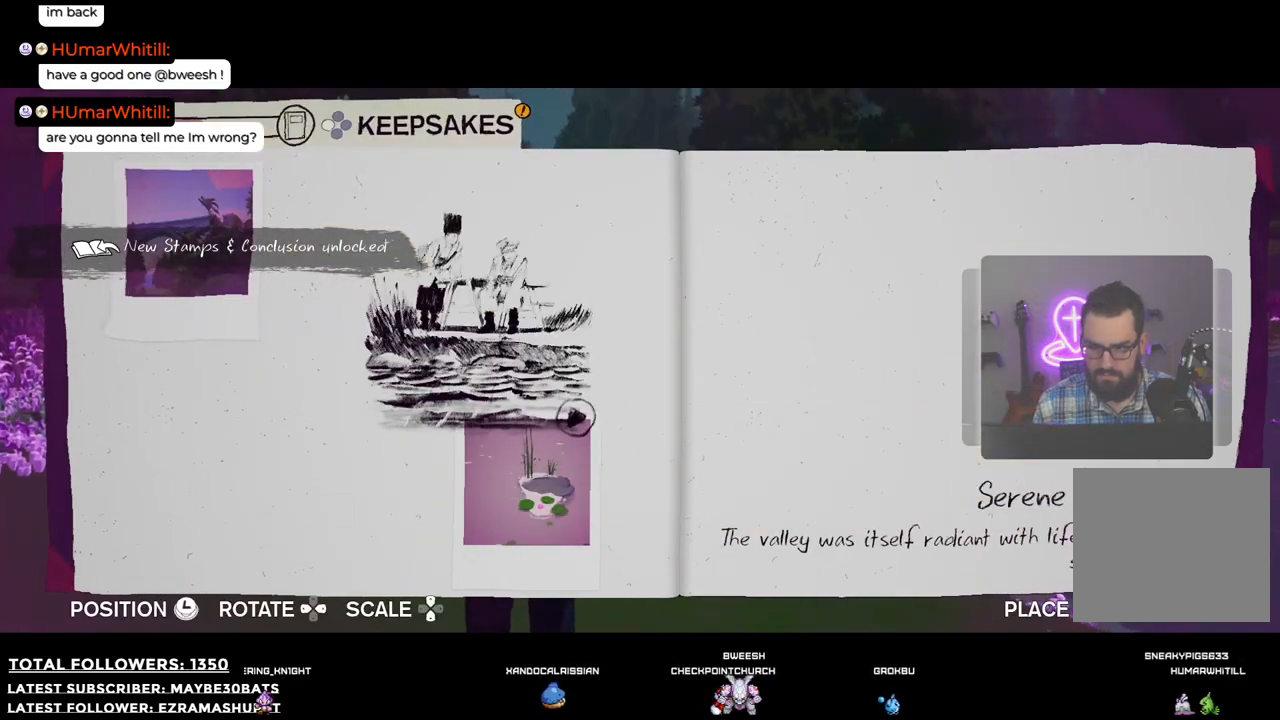
{"buttons": [], "left_stick": "right", "right_stick": "center", "events": [[18, "left_stick", "center"], [220, "left_stick", "right"]]}
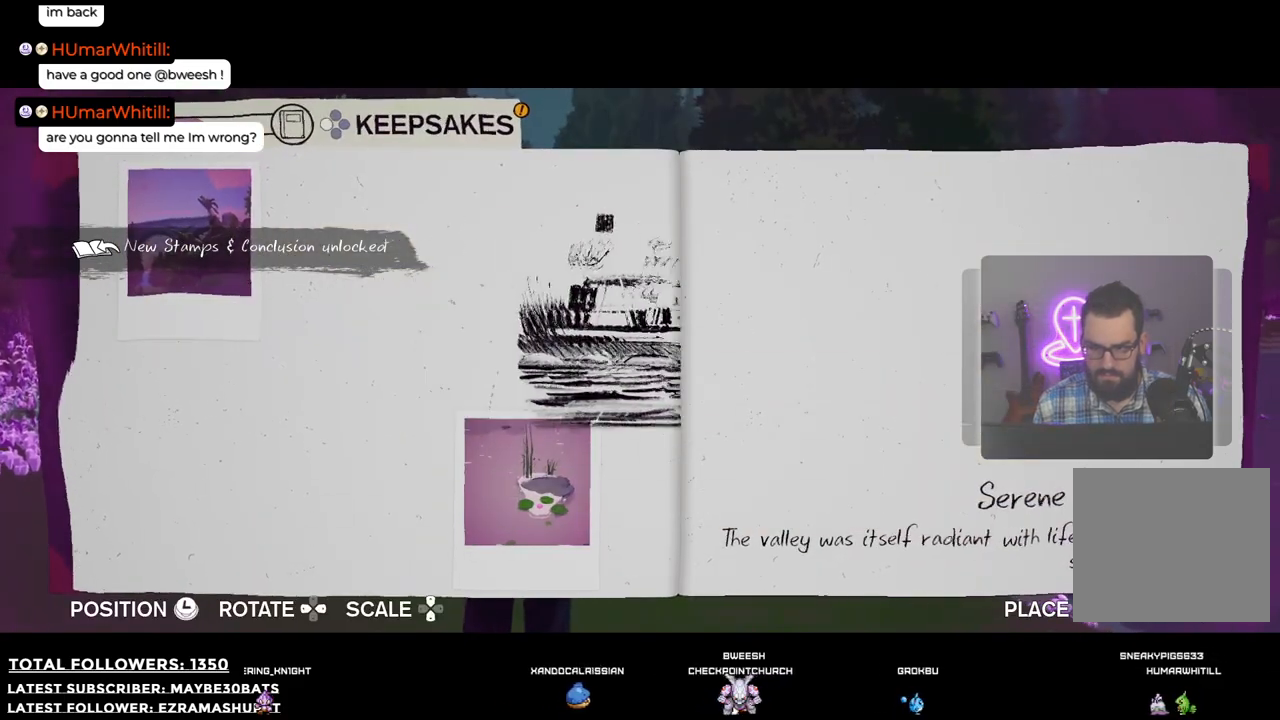
{"buttons": [], "left_stick": "center", "right_stick": "center", "events": [[477, "left_stick", "center"]]}
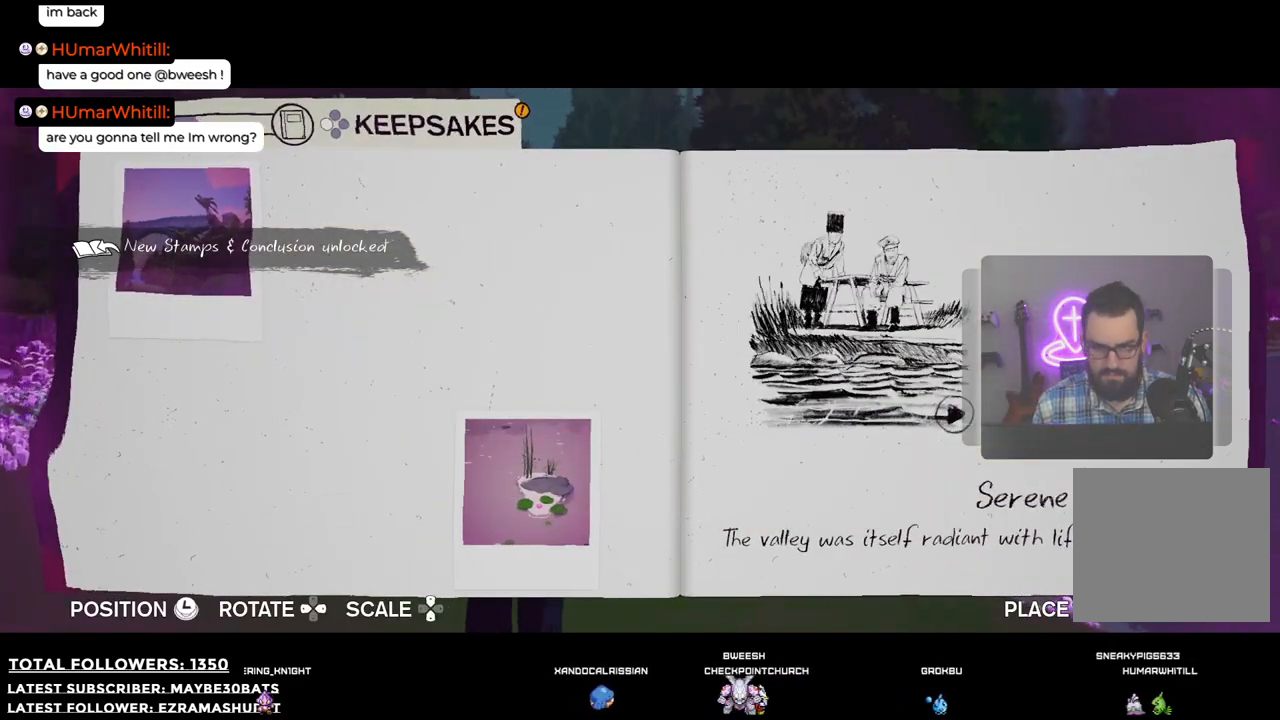
{"buttons": [], "left_stick": "center", "right_stick": "center", "events": [[257, "left_stick", "up-left"], [458, "left_stick", "center"]]}
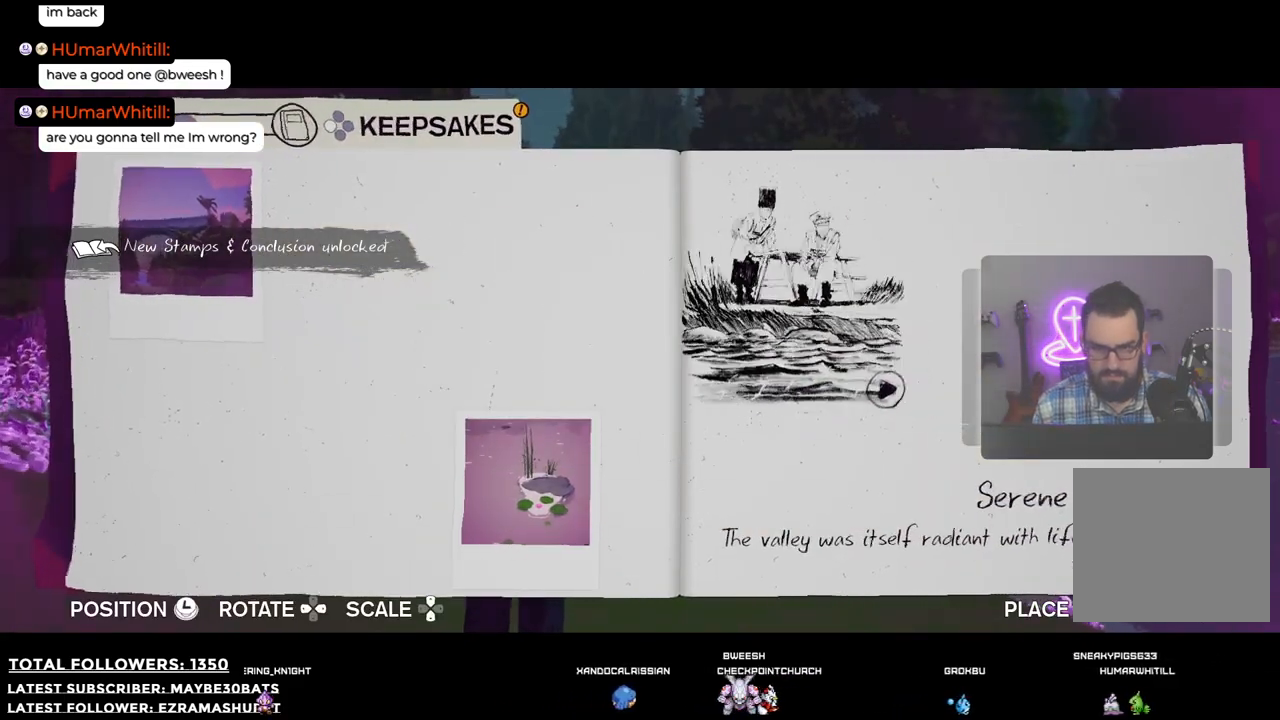
{"buttons": [], "left_stick": "down-right", "right_stick": "center", "events": [[294, "A", "down"], [349, "A", "up"], [459, "left_stick", "down-right"]]}
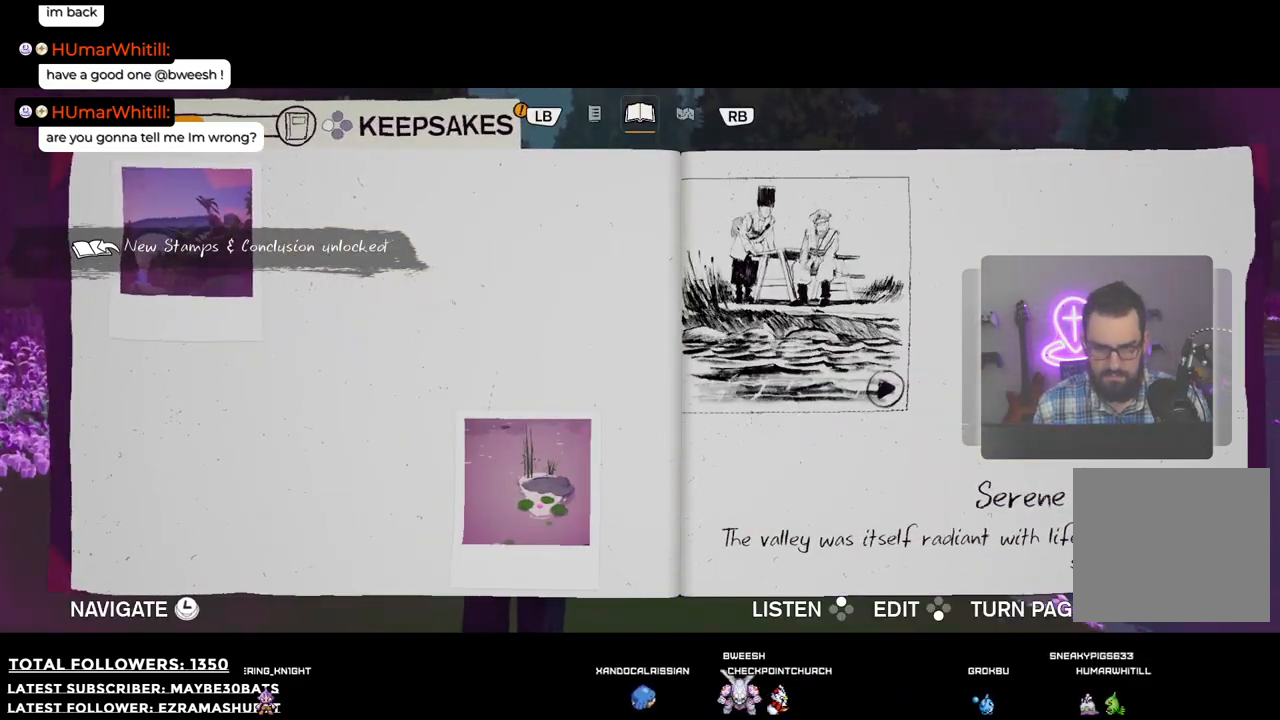
{"buttons": ["X"], "left_stick": "center", "right_stick": "center", "events": [[55, "left_stick", "center"], [440, "X", "down"]]}
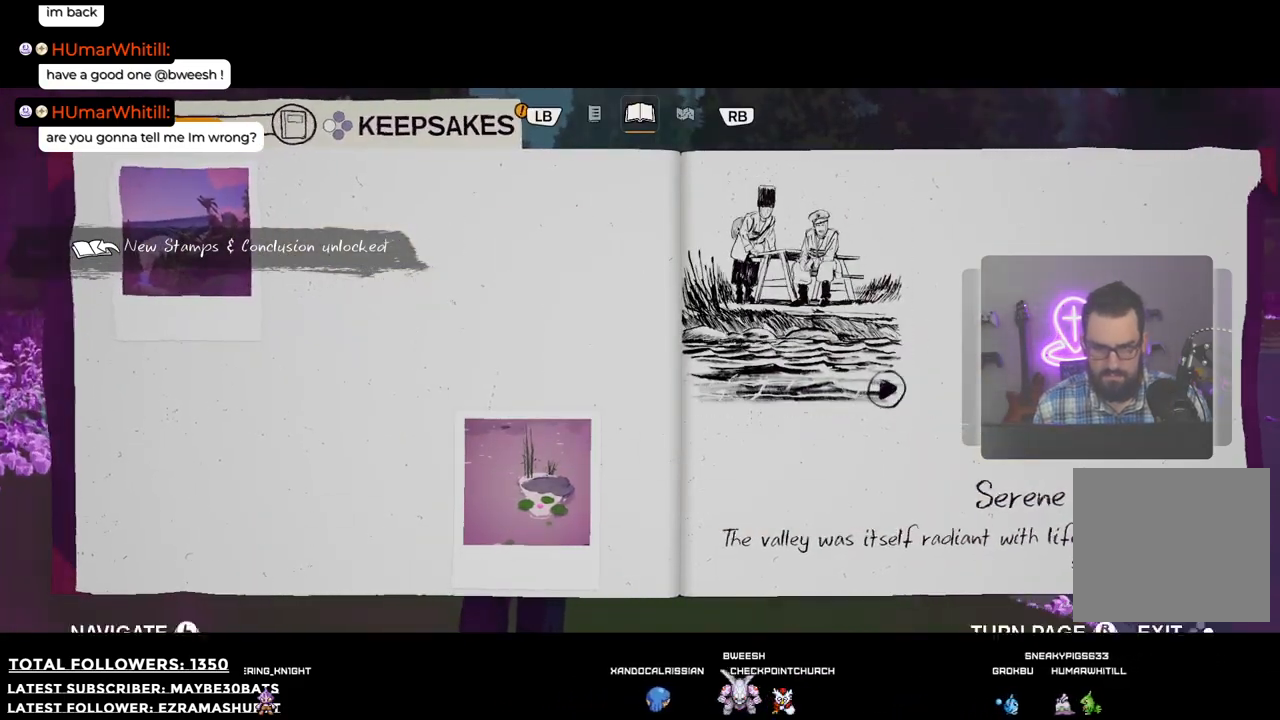
{"buttons": [], "left_stick": "center", "right_stick": "center", "events": [[110, "X", "up"]]}
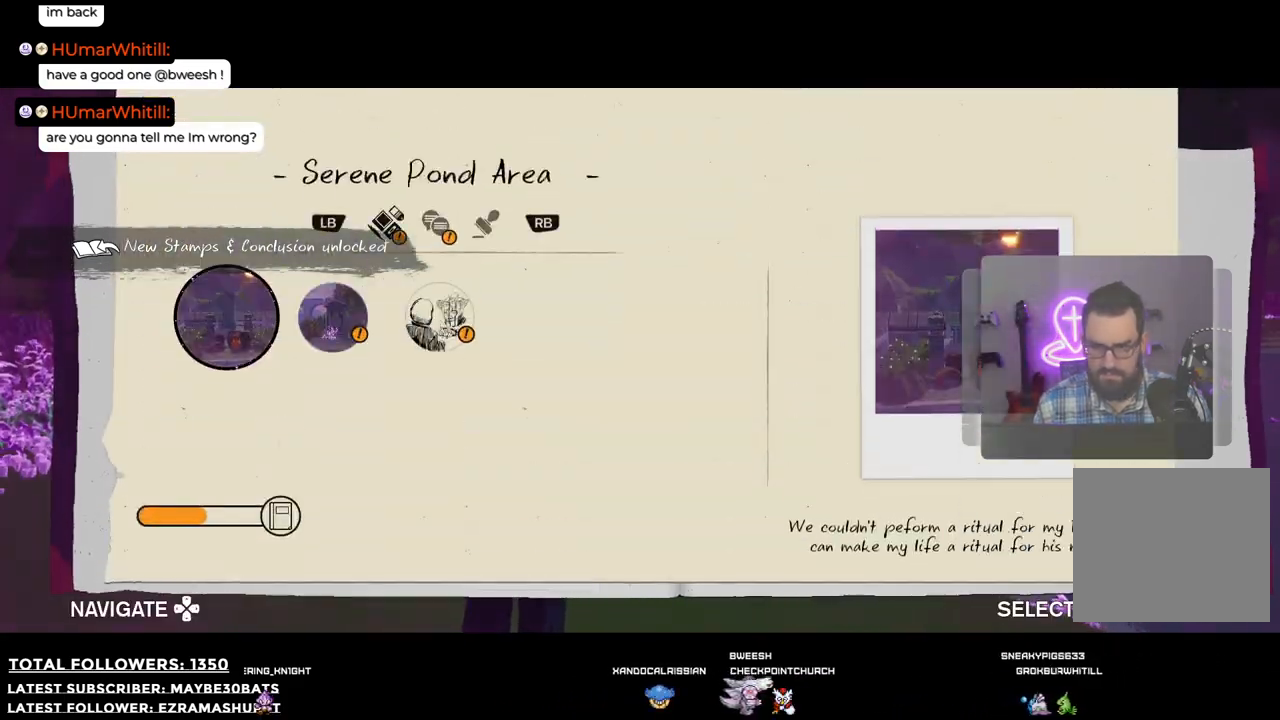
{"buttons": [], "left_stick": "left", "right_stick": "center", "events": [[202, "A", "down"], [330, "A", "up"], [348, "left_stick", "left"]]}
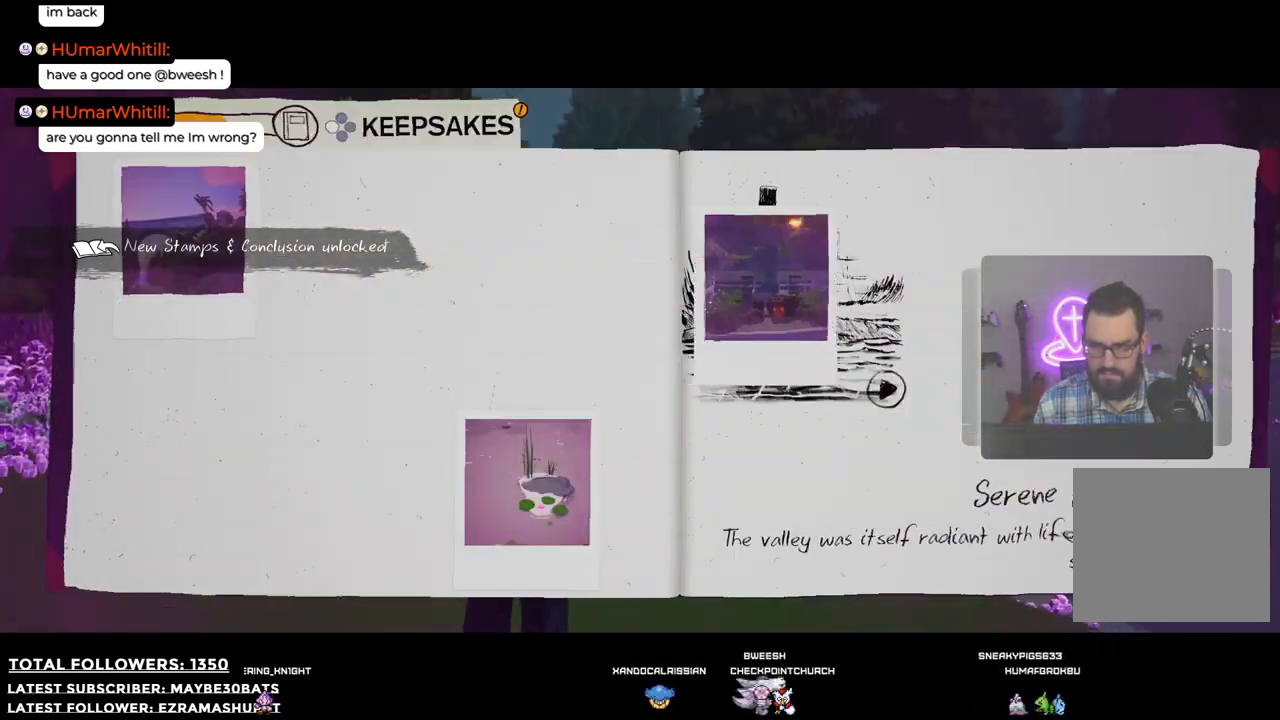
{"buttons": [], "left_stick": "center", "right_stick": "center", "events": [[349, "left_stick", "center"]]}
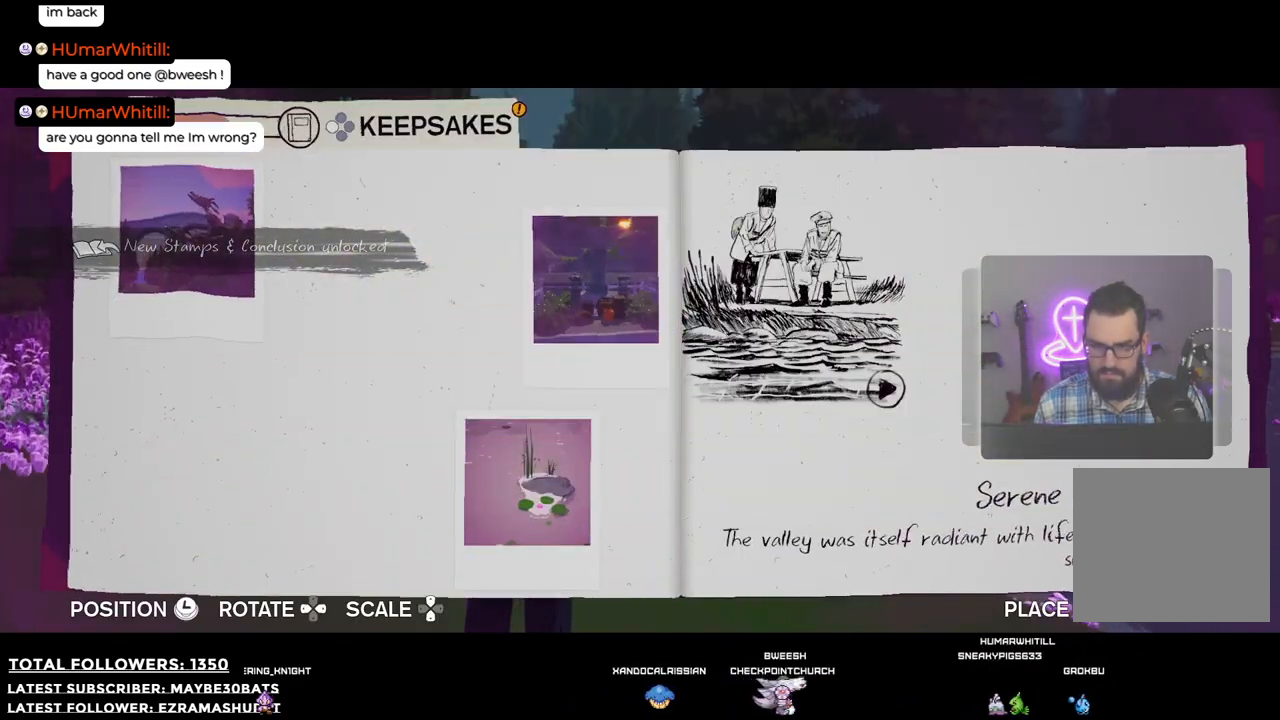
{"buttons": [], "left_stick": "left", "right_stick": "center", "events": [[422, "left_stick", "left"]]}
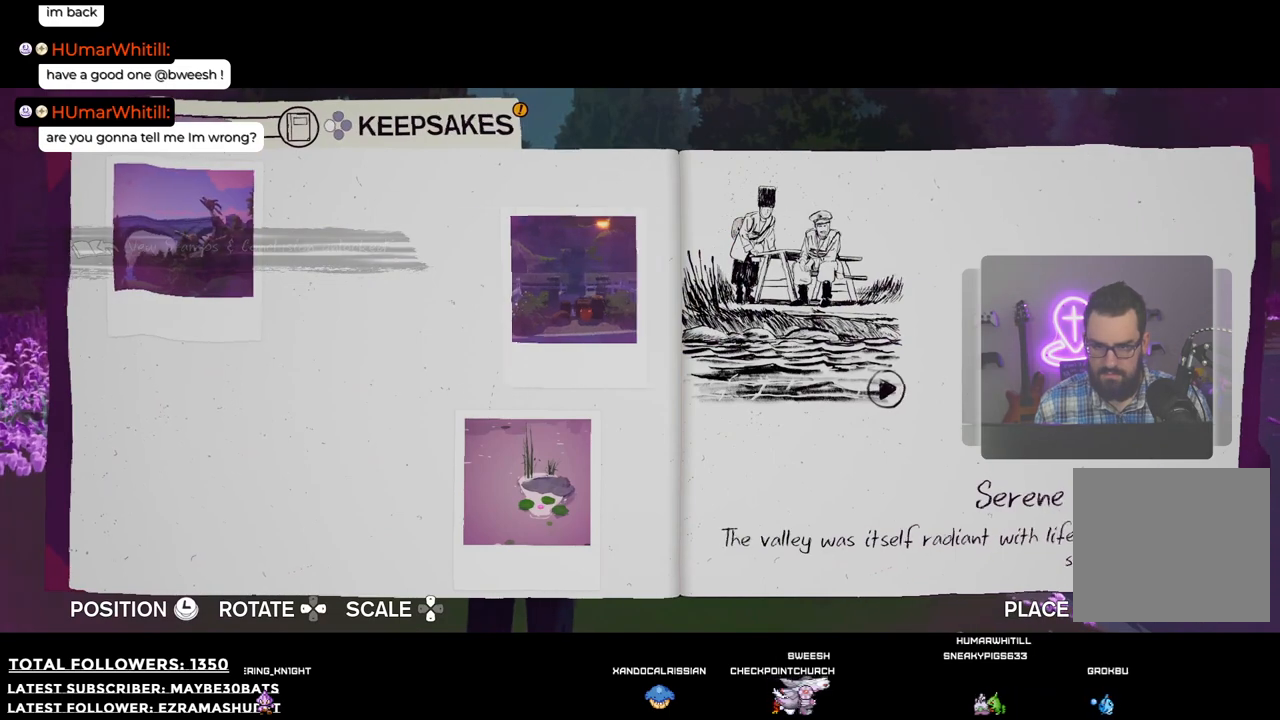
{"buttons": ["X"], "left_stick": "center", "right_stick": "center", "events": [[92, "left_stick", "center"], [165, "A", "down"], [294, "A", "up"], [459, "X", "down"]]}
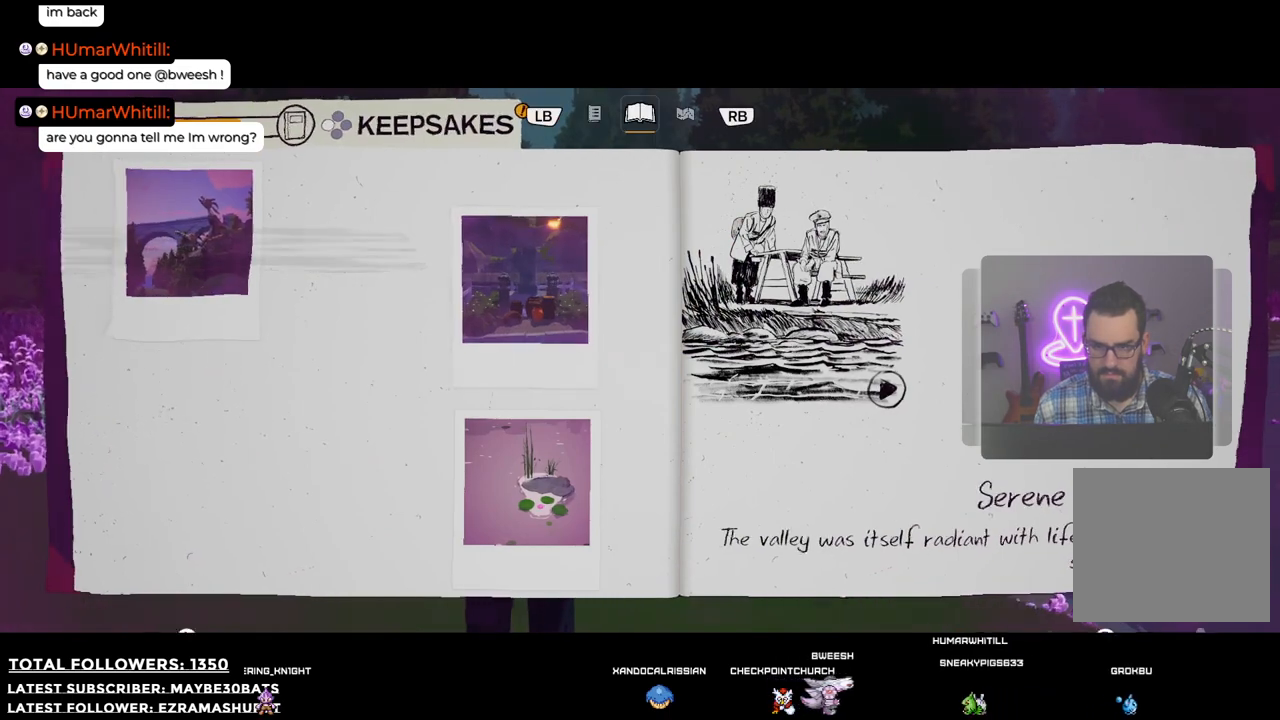
{"buttons": [], "left_stick": "center", "right_stick": "center", "events": [[73, "X", "up"]]}
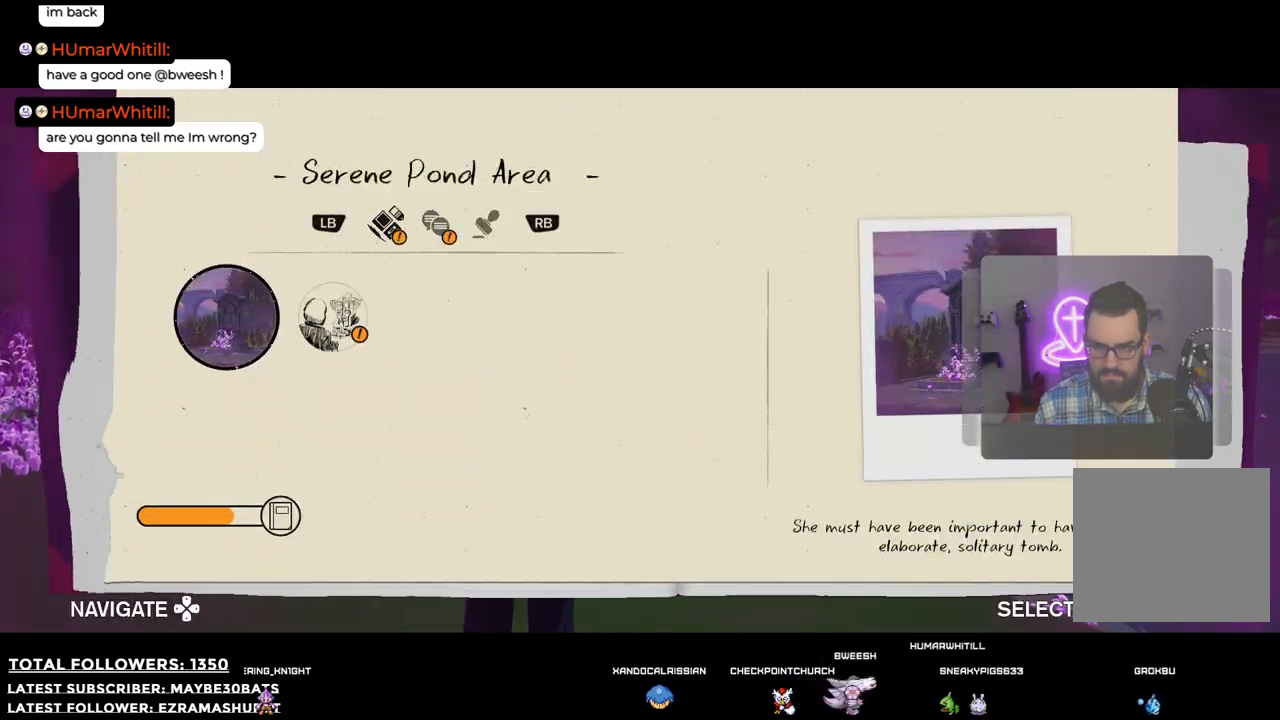
{"buttons": [], "left_stick": "left", "right_stick": "center", "events": [[147, "A", "down"], [275, "A", "up"], [294, "left_stick", "left"]]}
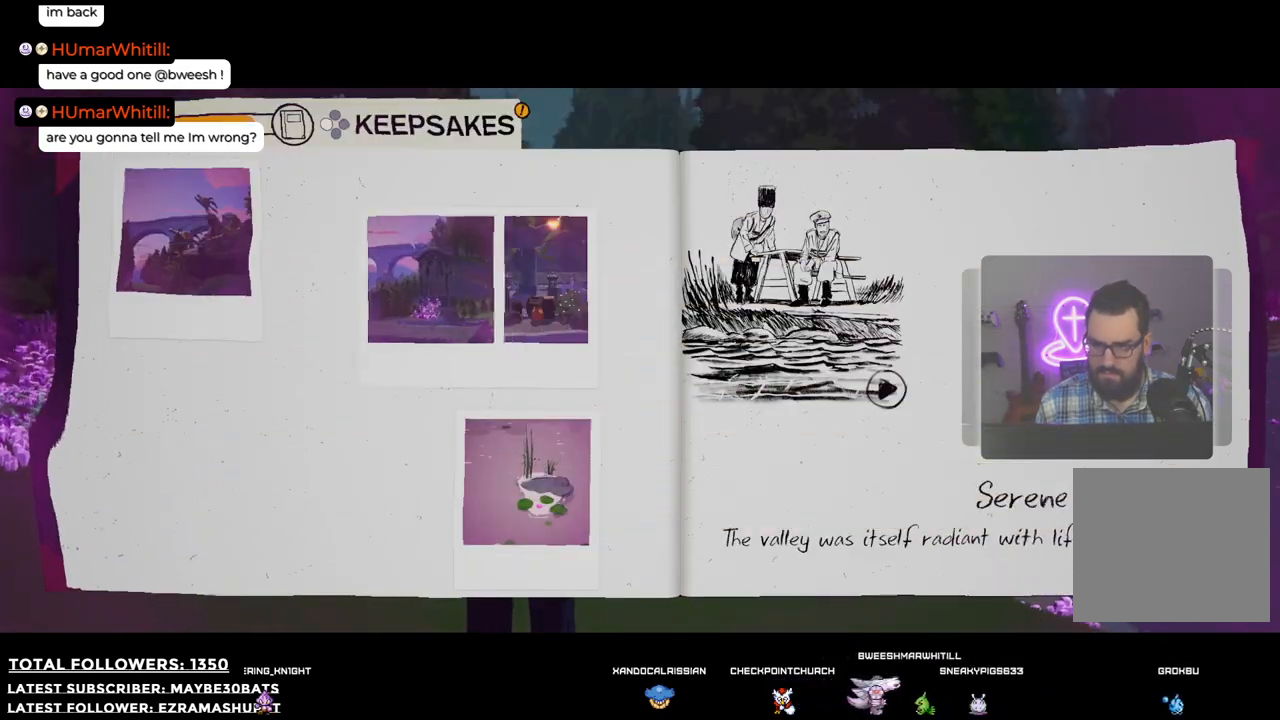
{"buttons": [], "left_stick": "down-left", "right_stick": "center", "events": [[275, "left_stick", "down-left"]]}
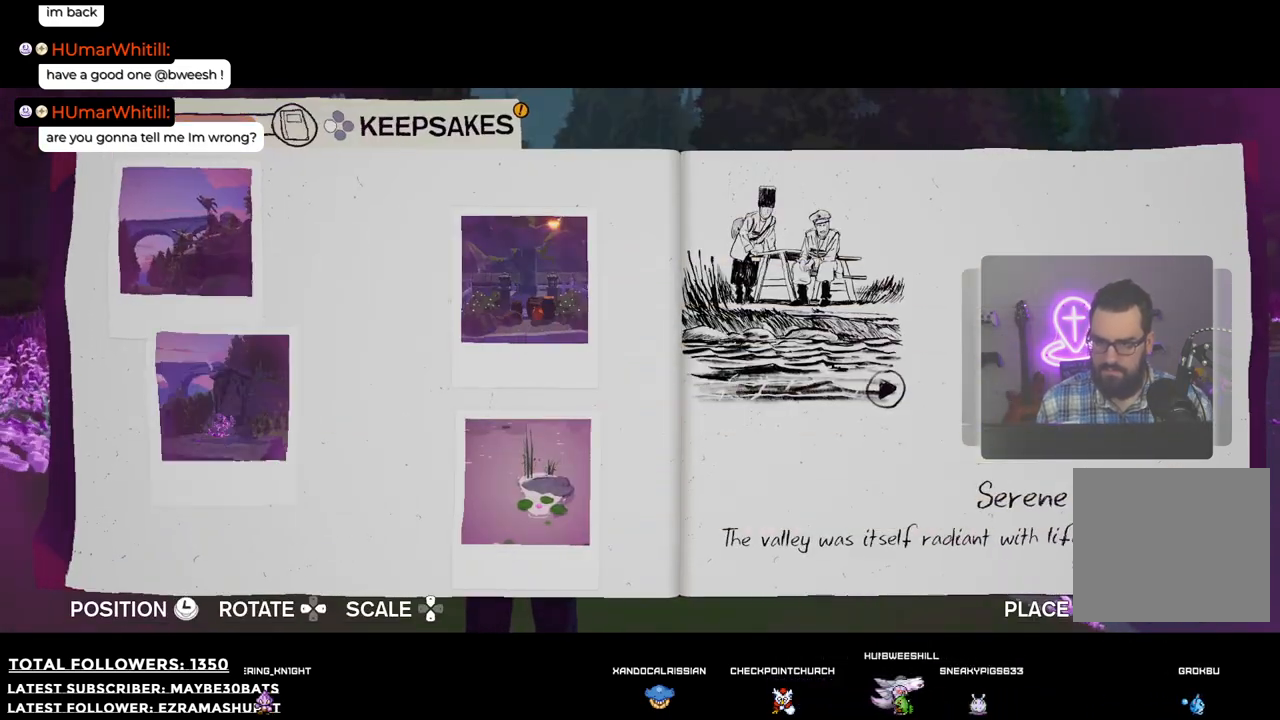
{"buttons": [], "left_stick": "center", "right_stick": "center", "events": [[128, "left_stick", "center"], [294, "left_stick", "left"], [459, "left_stick", "center"]]}
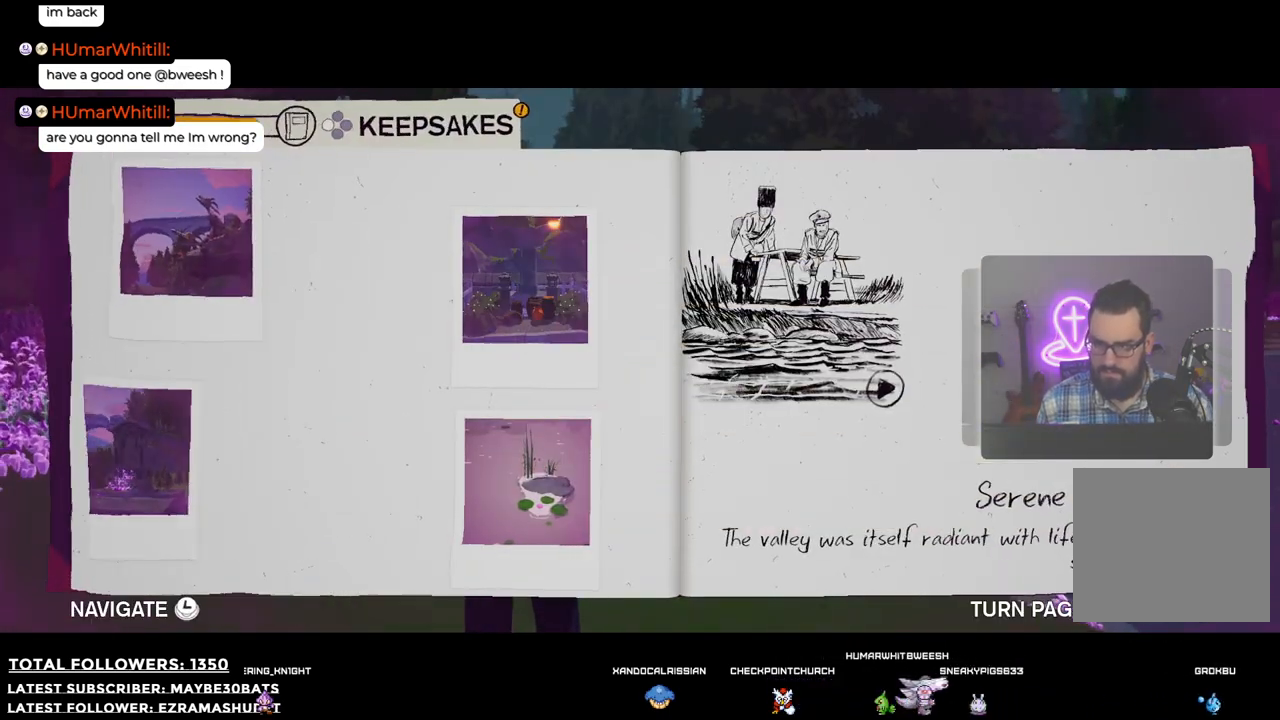
{"buttons": [], "left_stick": "center", "right_stick": "center", "events": [[18, "A", "down"], [165, "A", "up"], [330, "left_stick", "right"], [422, "left_stick", "center"]]}